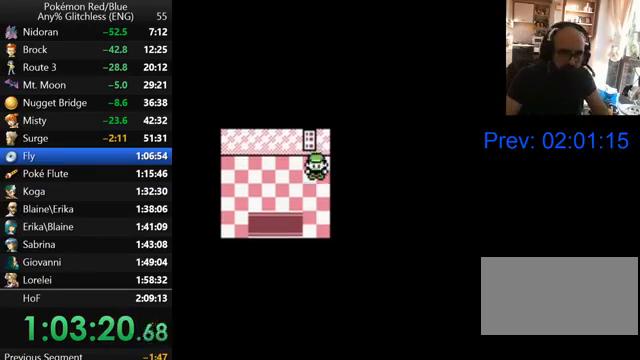
Gameplay with a controller (Nintendo layout); each line is a JSON object with the inputs held at the frame after it. "events" lists button and stick changes between this image and that frame as [ms after this image, input, new state], when the widget could be followed in between. Not read: L3 R3.
{"buttons": ["DPAD_LEFT"], "events": [[367, "DPAD_DOWN", "up"], [367, "DPAD_LEFT", "down"]]}
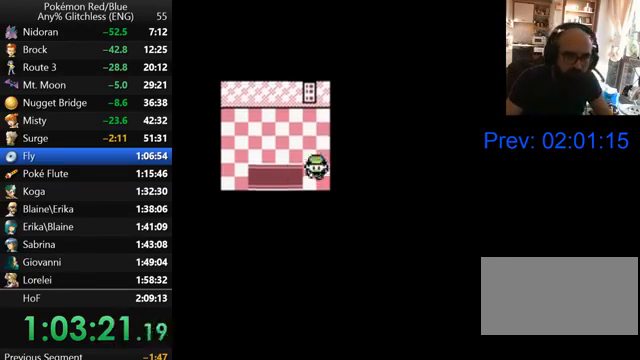
{"buttons": ["DPAD_DOWN"], "events": [[100, "DPAD_DOWN", "down"], [133, "DPAD_LEFT", "up"]]}
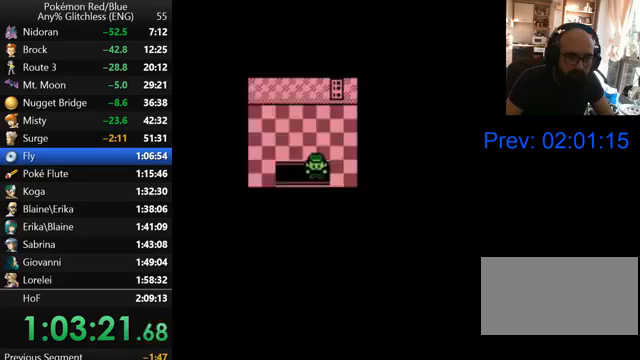
{"buttons": ["DPAD_DOWN"], "events": []}
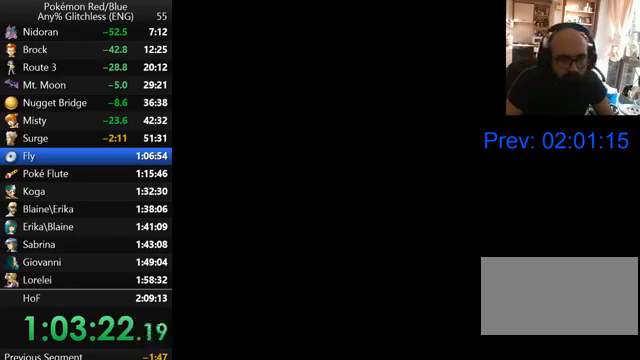
{"buttons": ["DPAD_DOWN"], "events": []}
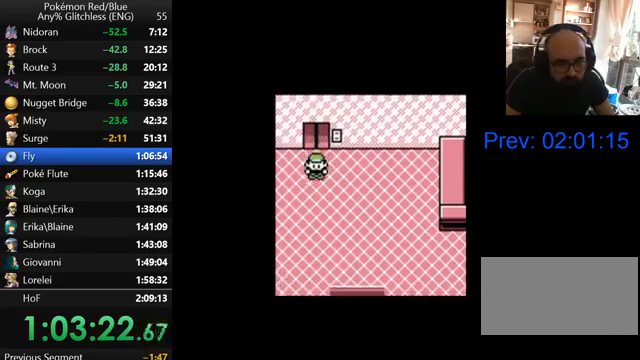
{"buttons": ["DPAD_DOWN"], "events": []}
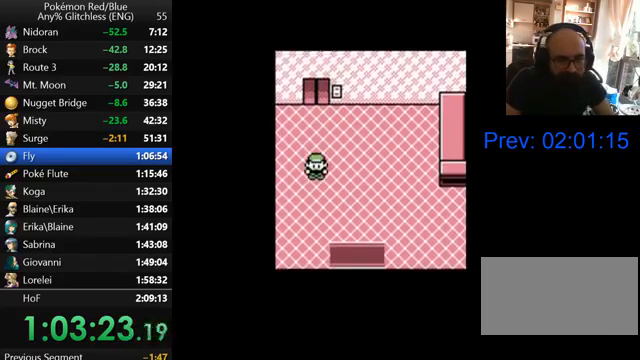
{"buttons": ["DPAD_DOWN"], "events": []}
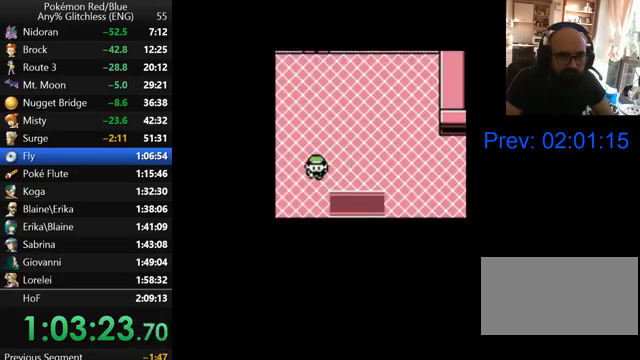
{"buttons": ["DPAD_DOWN"], "events": [[167, "DPAD_RIGHT", "down"], [200, "DPAD_DOWN", "up"], [467, "DPAD_DOWN", "down"], [467, "DPAD_RIGHT", "up"]]}
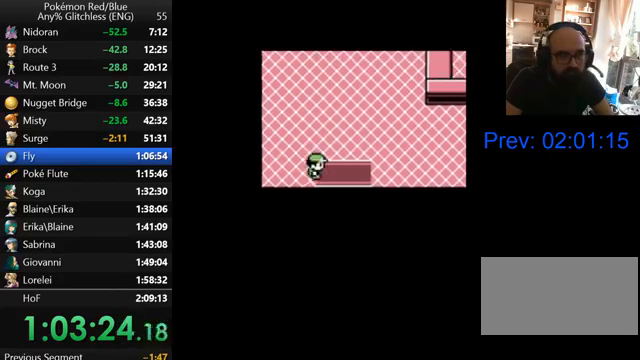
{"buttons": [], "events": [[467, "DPAD_DOWN", "up"]]}
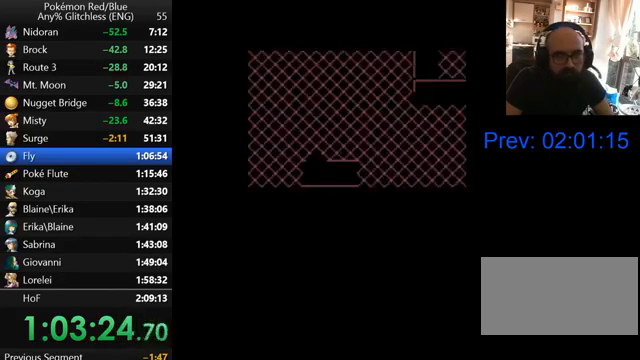
{"buttons": ["START"], "events": [[233, "START", "down"], [367, "START", "up"], [467, "START", "down"]]}
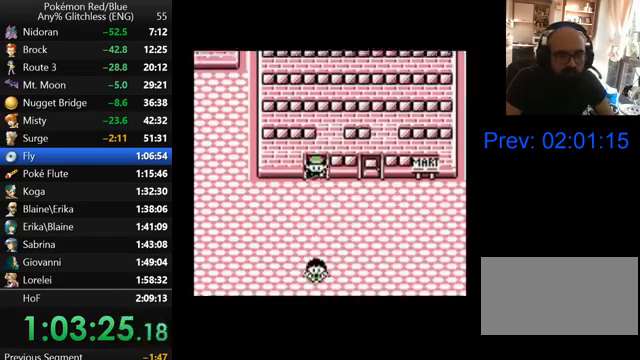
{"buttons": ["START"], "events": [[67, "START", "up"], [167, "START", "down"], [267, "START", "up"], [333, "START", "down"], [467, "START", "up"], [500, "START", "down"]]}
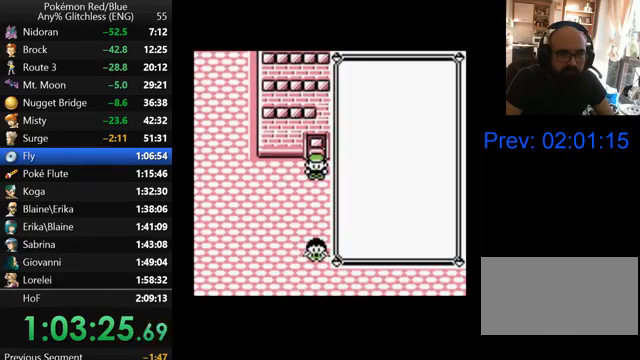
{"buttons": [], "events": [[167, "START", "up"]]}
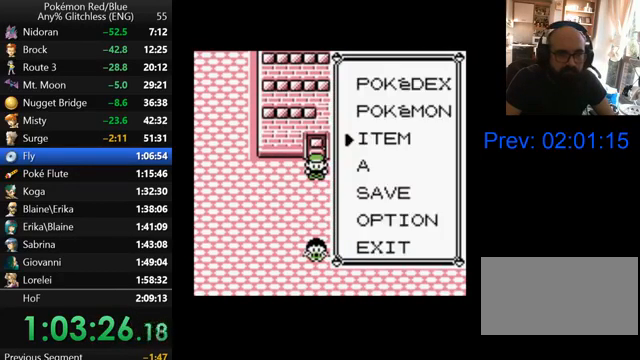
{"buttons": [], "events": [[67, "A", "down"], [200, "A", "up"]]}
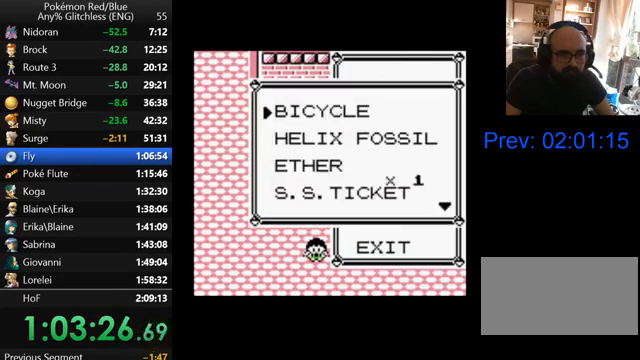
{"buttons": [], "events": [[167, "A", "down"], [267, "A", "up"], [400, "B", "down"], [500, "B", "up"]]}
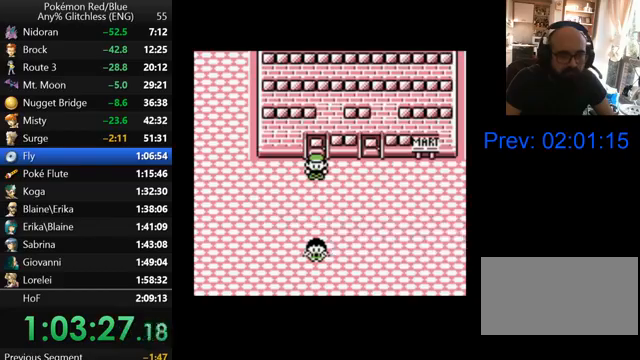
{"buttons": ["DPAD_LEFT"], "events": [[100, "DPAD_LEFT", "down"], [167, "B", "down"], [267, "B", "up"], [333, "B", "down"], [467, "B", "up"]]}
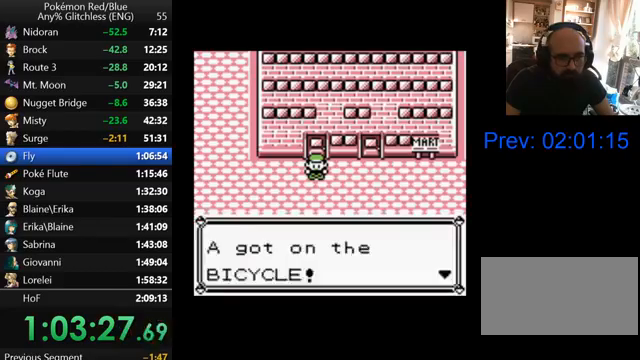
{"buttons": ["DPAD_LEFT"], "events": []}
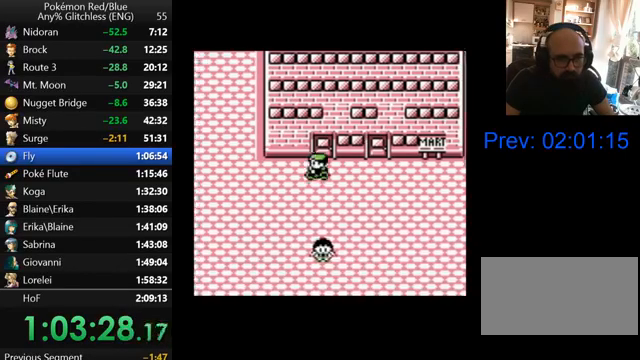
{"buttons": ["DPAD_LEFT"], "events": []}
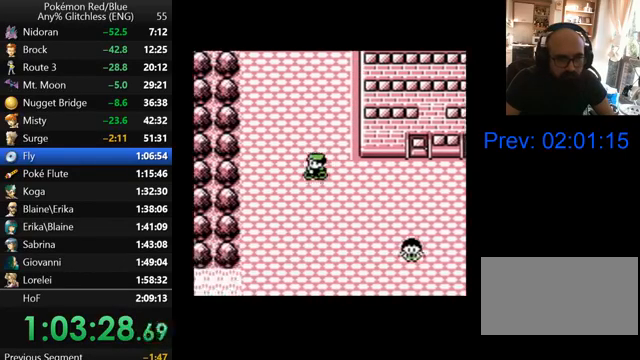
{"buttons": ["DPAD_DOWN"], "events": [[200, "DPAD_DOWN", "down"], [267, "DPAD_LEFT", "up"]]}
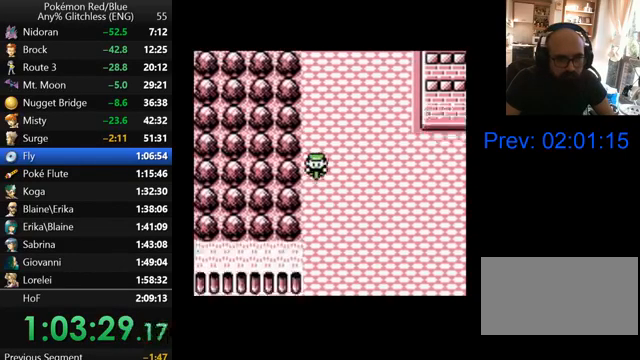
{"buttons": ["DPAD_LEFT"], "events": [[367, "DPAD_DOWN", "up"], [367, "DPAD_LEFT", "down"]]}
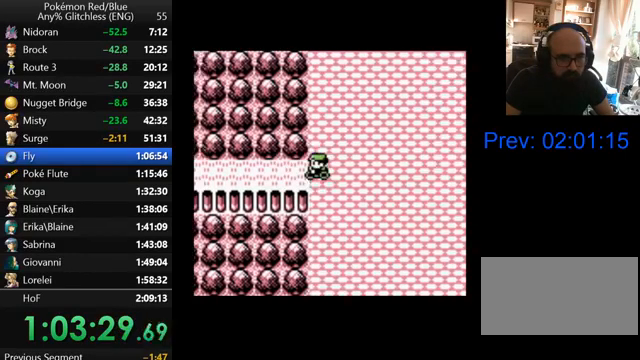
{"buttons": ["DPAD_LEFT"], "events": []}
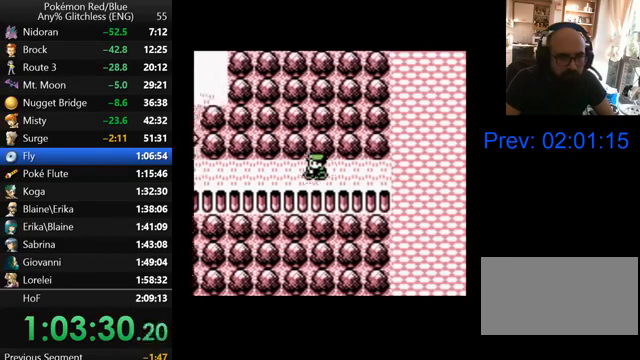
{"buttons": ["DPAD_LEFT"], "events": []}
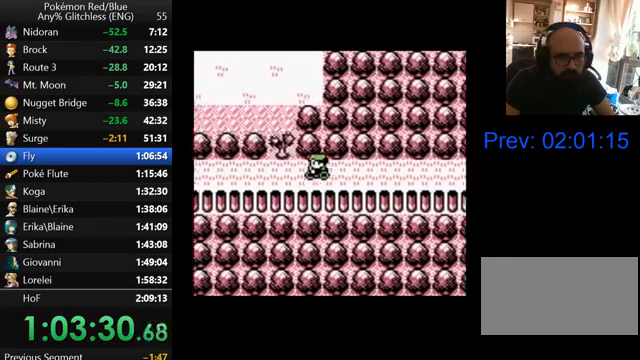
{"buttons": ["START"], "events": [[100, "DPAD_LEFT", "up"], [100, "DPAD_UP", "down"], [267, "START", "down"], [300, "DPAD_UP", "up"], [367, "START", "up"], [433, "START", "down"]]}
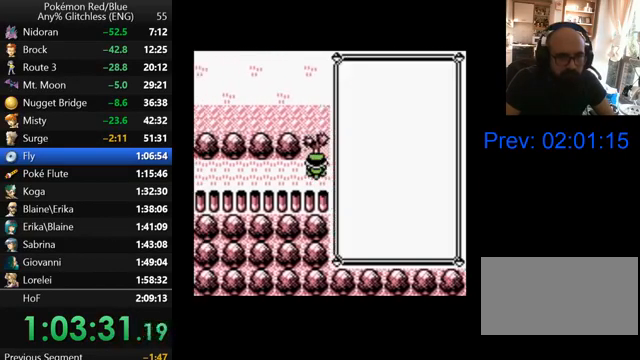
{"buttons": ["DPAD_UP"], "events": [[67, "START", "up"], [467, "DPAD_UP", "down"]]}
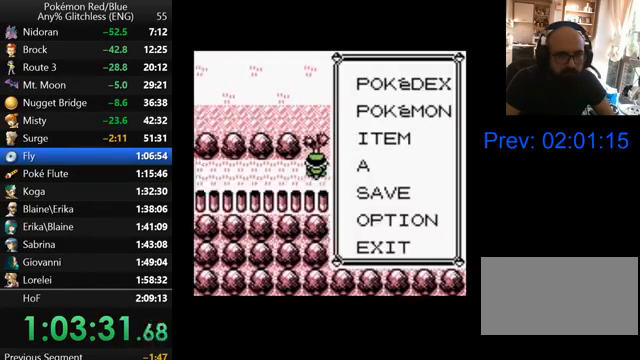
{"buttons": [], "events": [[67, "A", "down"], [67, "DPAD_UP", "up"], [167, "A", "up"]]}
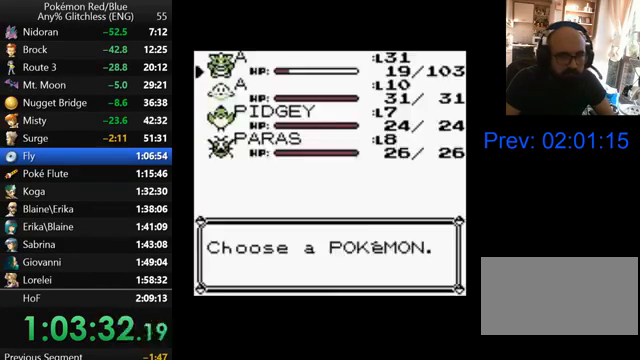
{"buttons": [], "events": [[67, "DPAD_UP", "down"], [167, "A", "down"], [167, "DPAD_UP", "up"], [267, "A", "up"], [300, "A", "down"], [400, "A", "up"]]}
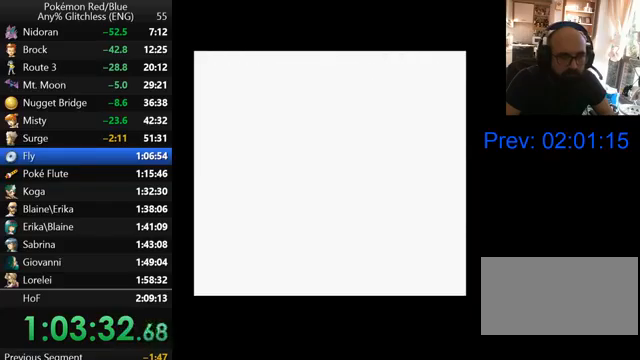
{"buttons": [], "events": [[100, "B", "down"], [167, "B", "up"], [267, "B", "down"], [367, "B", "up"], [433, "B", "down"], [500, "B", "up"]]}
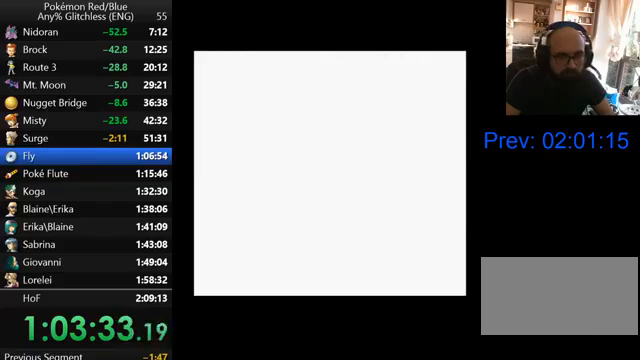
{"buttons": ["DPAD_UP"], "events": [[67, "B", "down"], [167, "B", "up"], [233, "B", "down"], [300, "B", "up"], [367, "DPAD_UP", "down"]]}
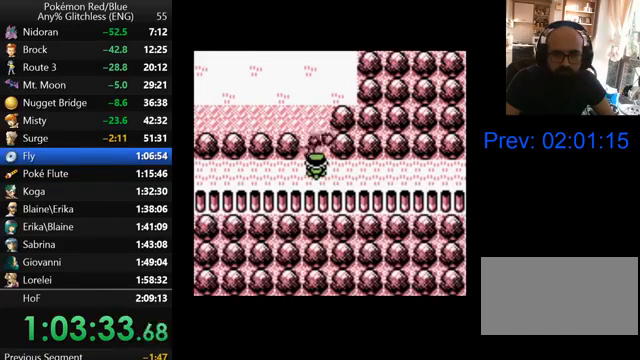
{"buttons": ["DPAD_UP"], "events": []}
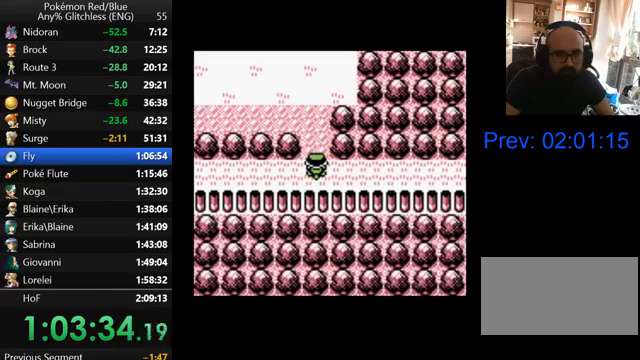
{"buttons": ["DPAD_LEFT"], "events": [[367, "DPAD_LEFT", "down"], [367, "DPAD_UP", "up"]]}
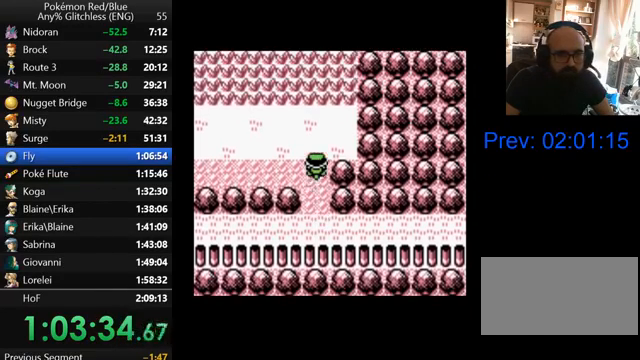
{"buttons": ["DPAD_LEFT"], "events": []}